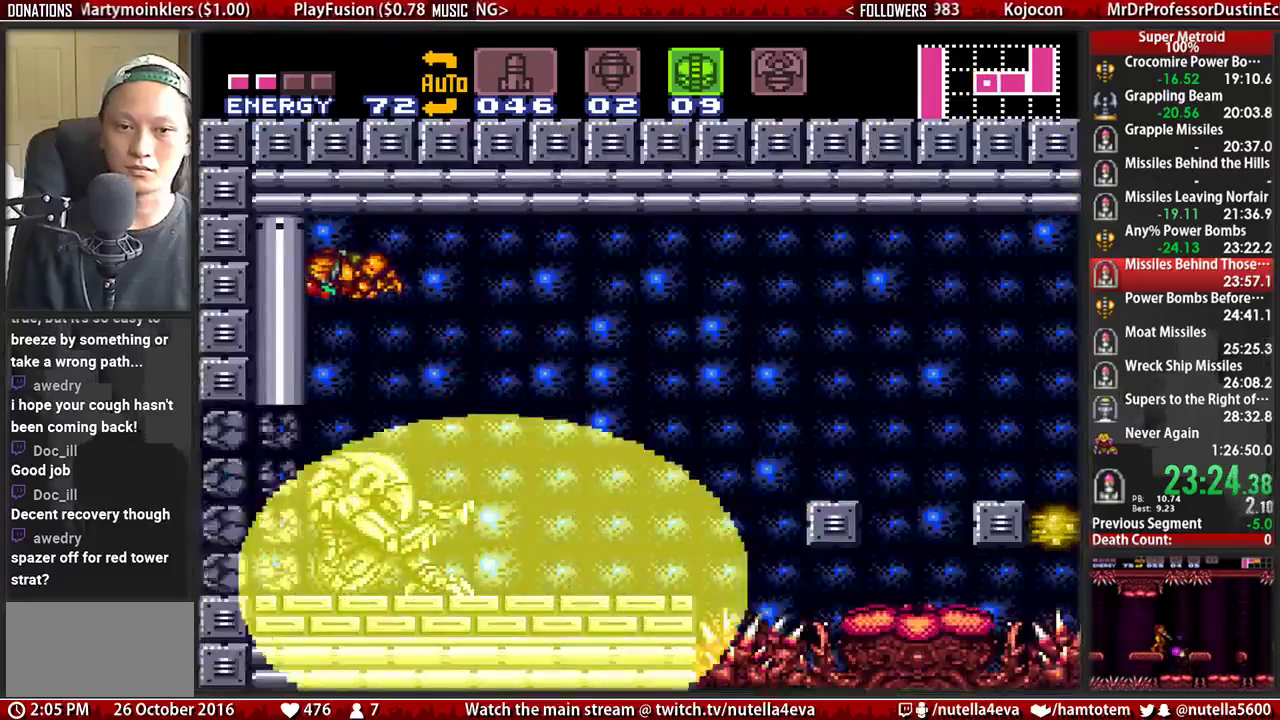
Gameplay with a controller (Nintendo layout); each line is a JSON object with the inputs held at the frame after it. "events" lists button and stick changes between this image and that frame as [ms after this image, input, new state], when the widget could be followed in between. Not read: L3 R3.
{"buttons": ["B", "DPAD_LEFT"], "events": []}
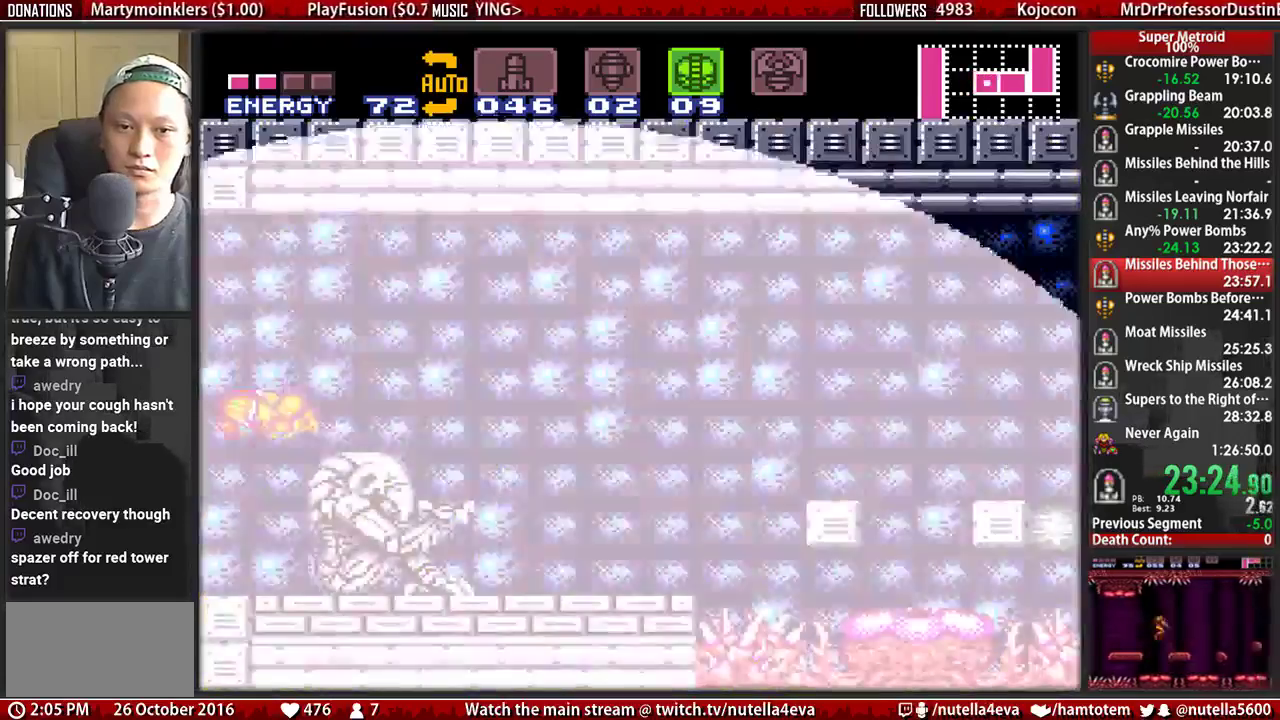
{"buttons": ["B", "DPAD_LEFT"], "events": []}
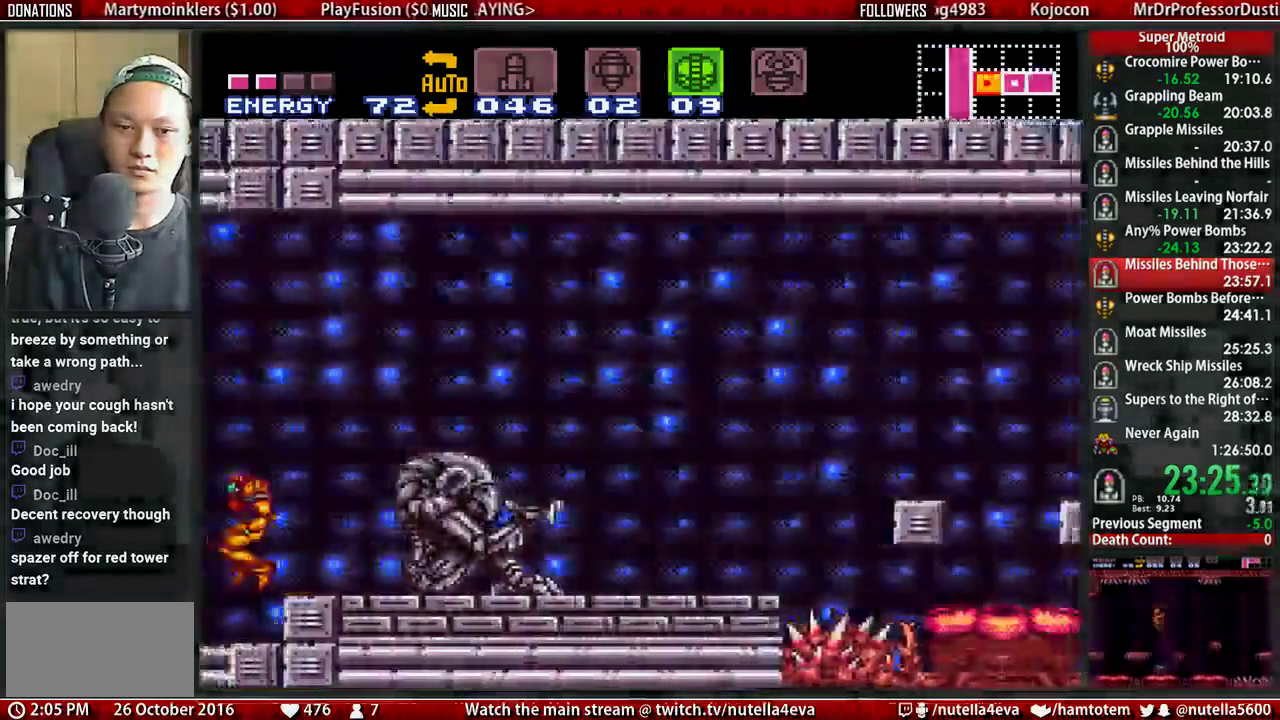
{"buttons": ["B", "DPAD_LEFT"], "events": [[67, "SELECT", "down"], [233, "SELECT", "up"]]}
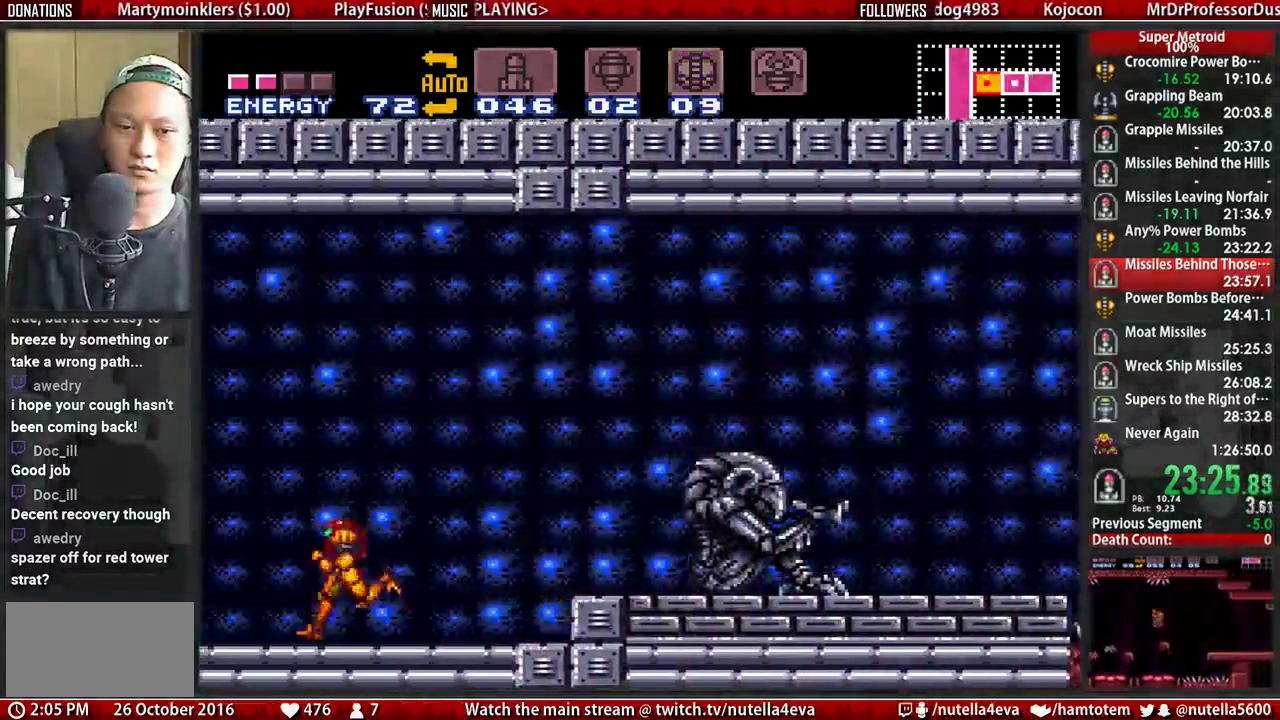
{"buttons": ["A", "DPAD_LEFT"], "events": [[433, "A", "down"], [433, "B", "up"]]}
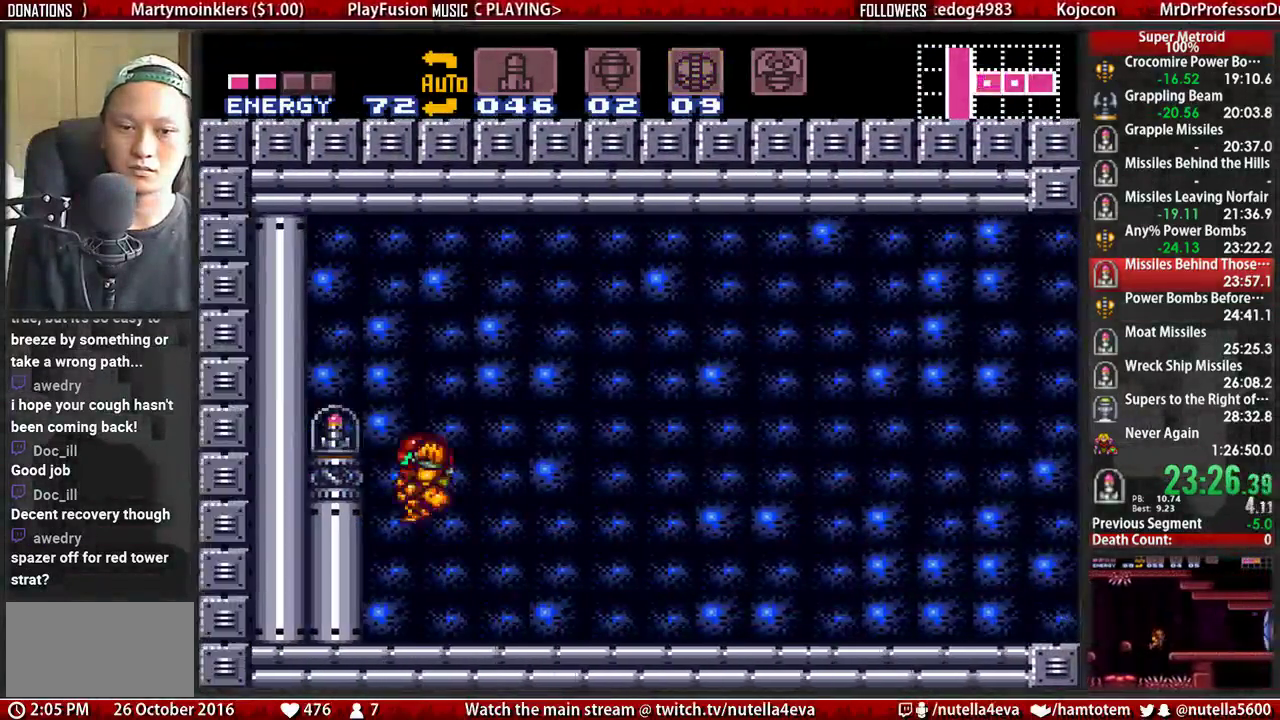
{"buttons": [], "events": [[17, "A", "up"], [17, "DPAD_LEFT", "up"], [17, "DPAD_RIGHT", "down"], [167, "DPAD_RIGHT", "up"]]}
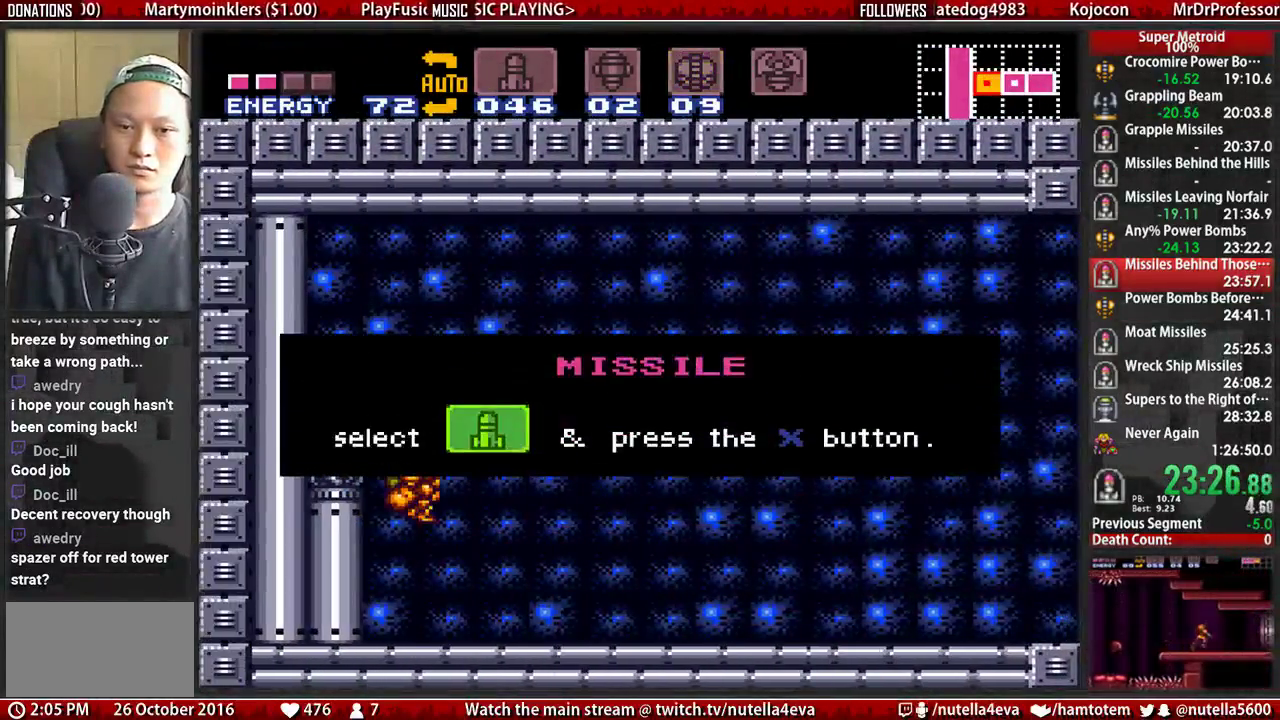
{"buttons": [], "events": []}
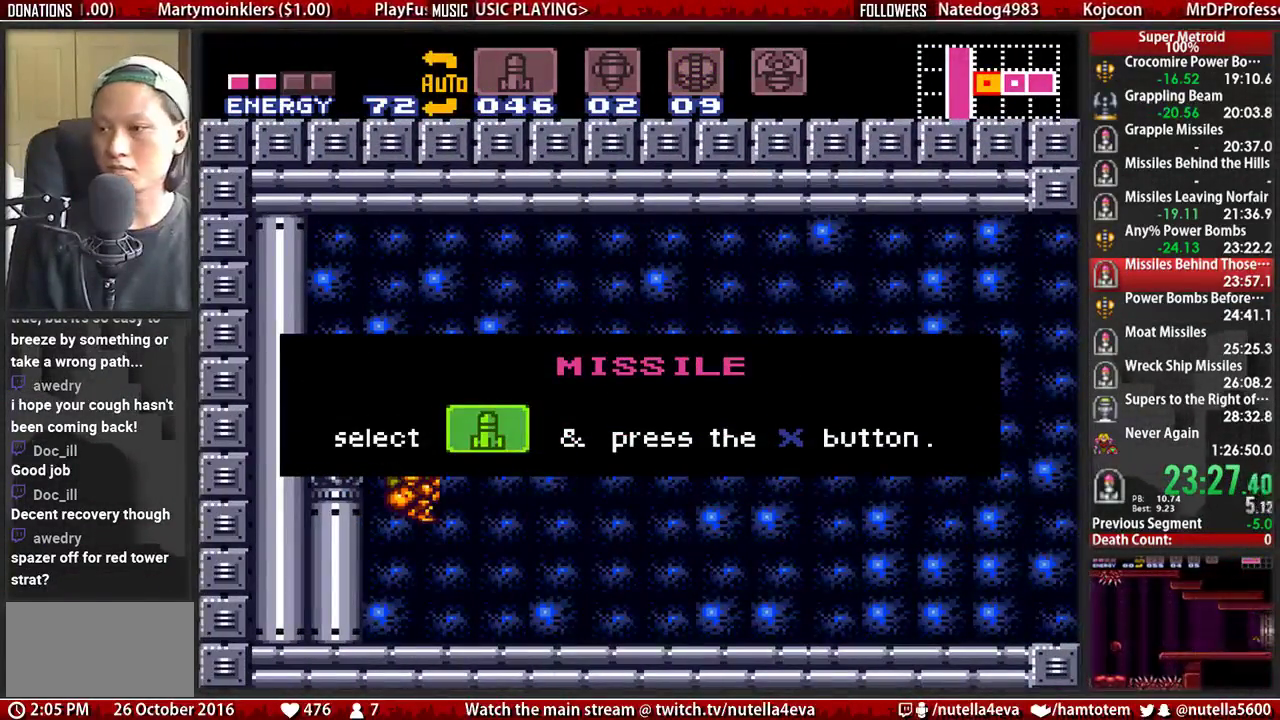
{"buttons": [], "events": []}
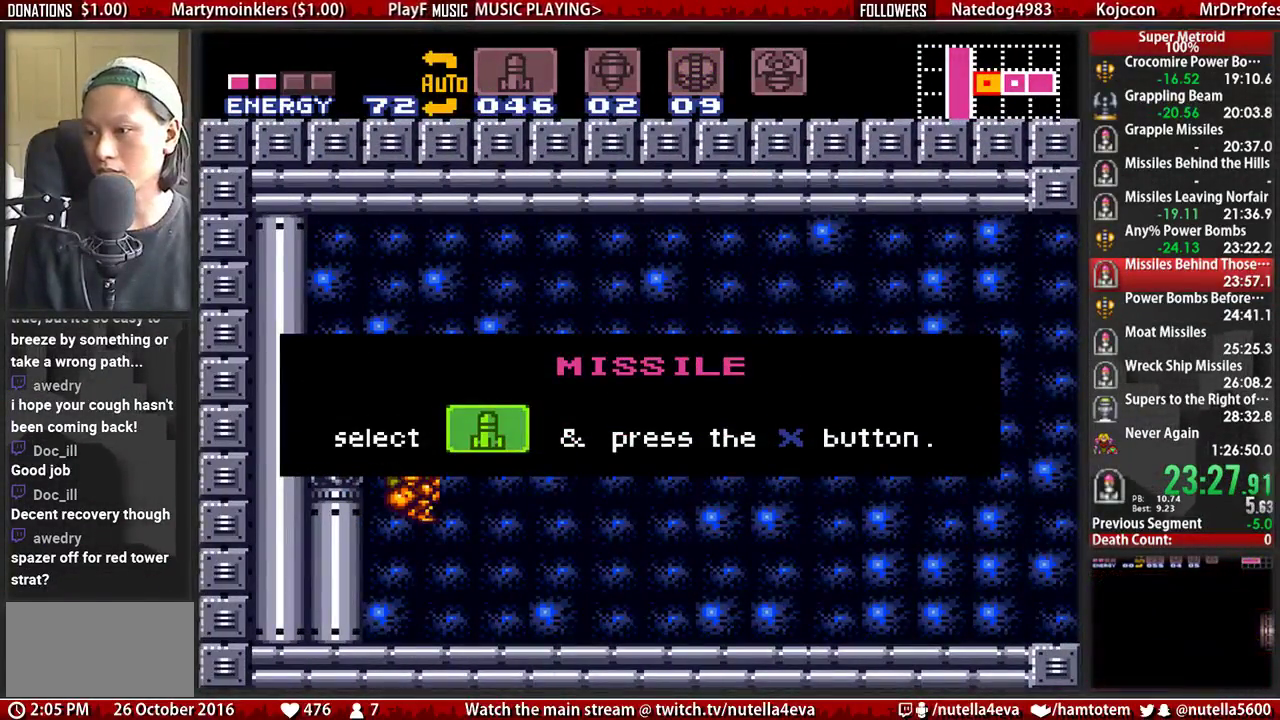
{"buttons": [], "events": []}
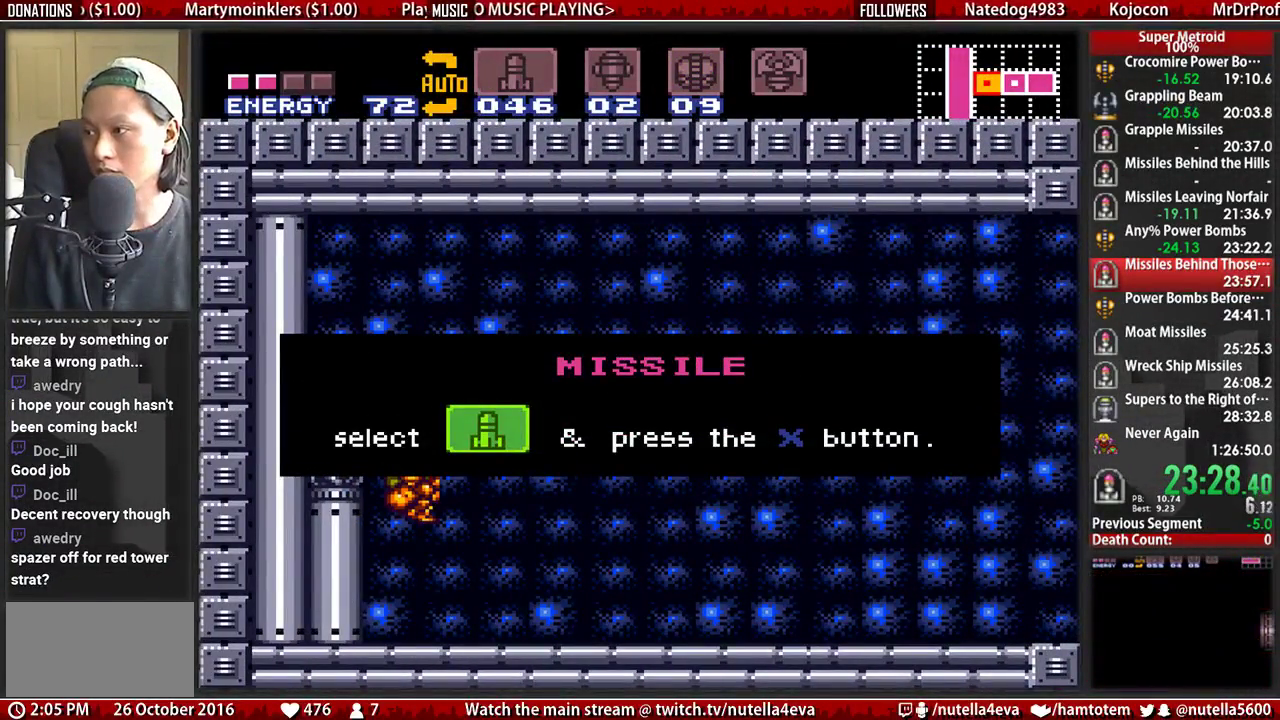
{"buttons": ["B"], "events": [[433, "B", "down"]]}
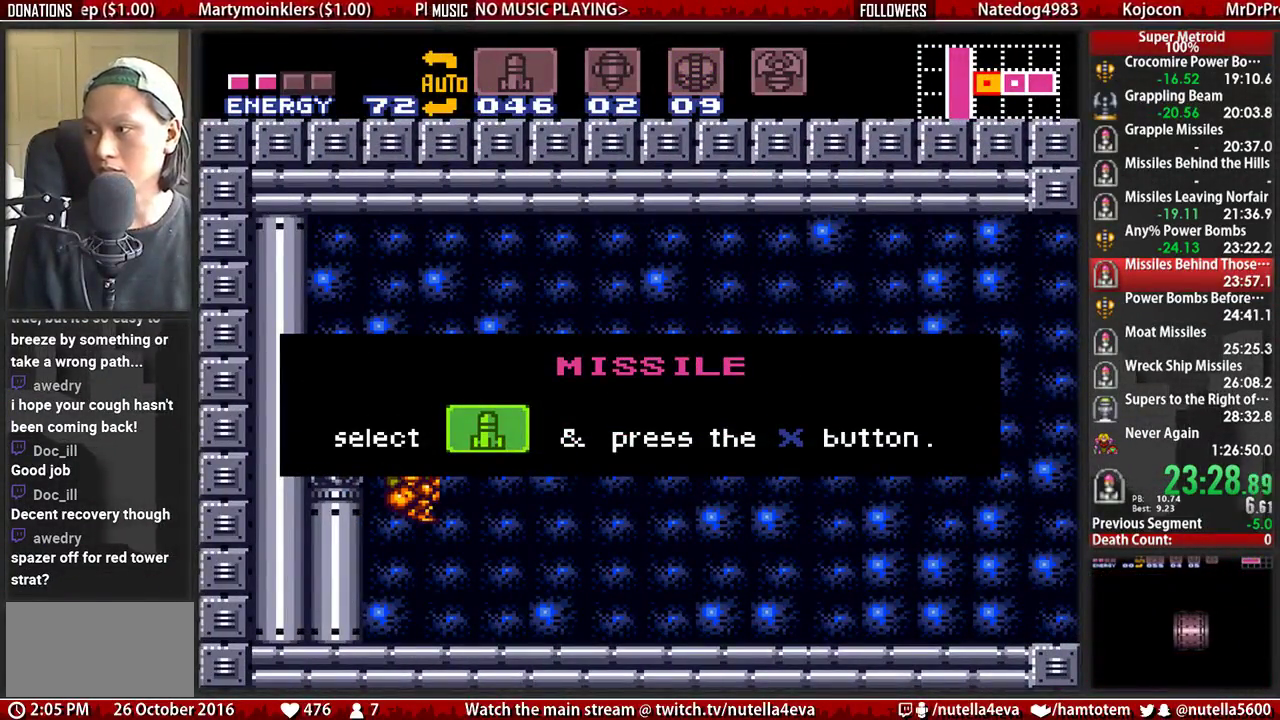
{"buttons": ["B"], "events": []}
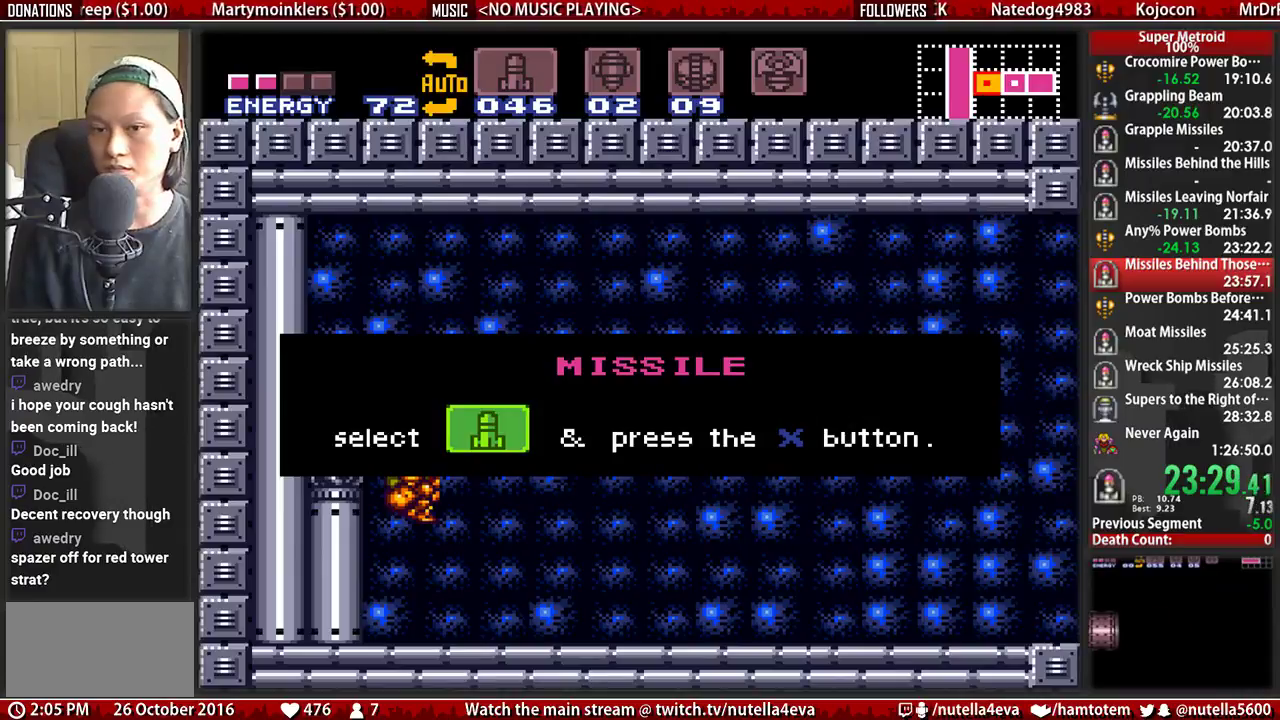
{"buttons": ["B"], "events": []}
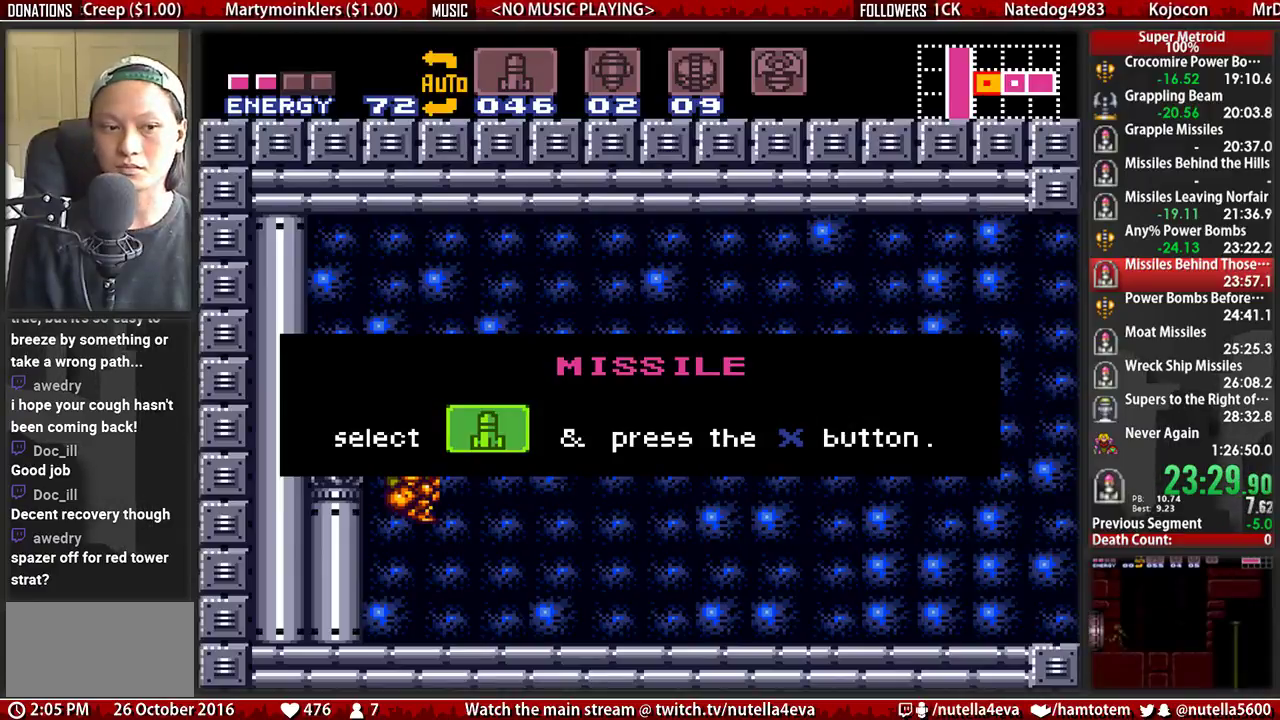
{"buttons": ["B"], "events": []}
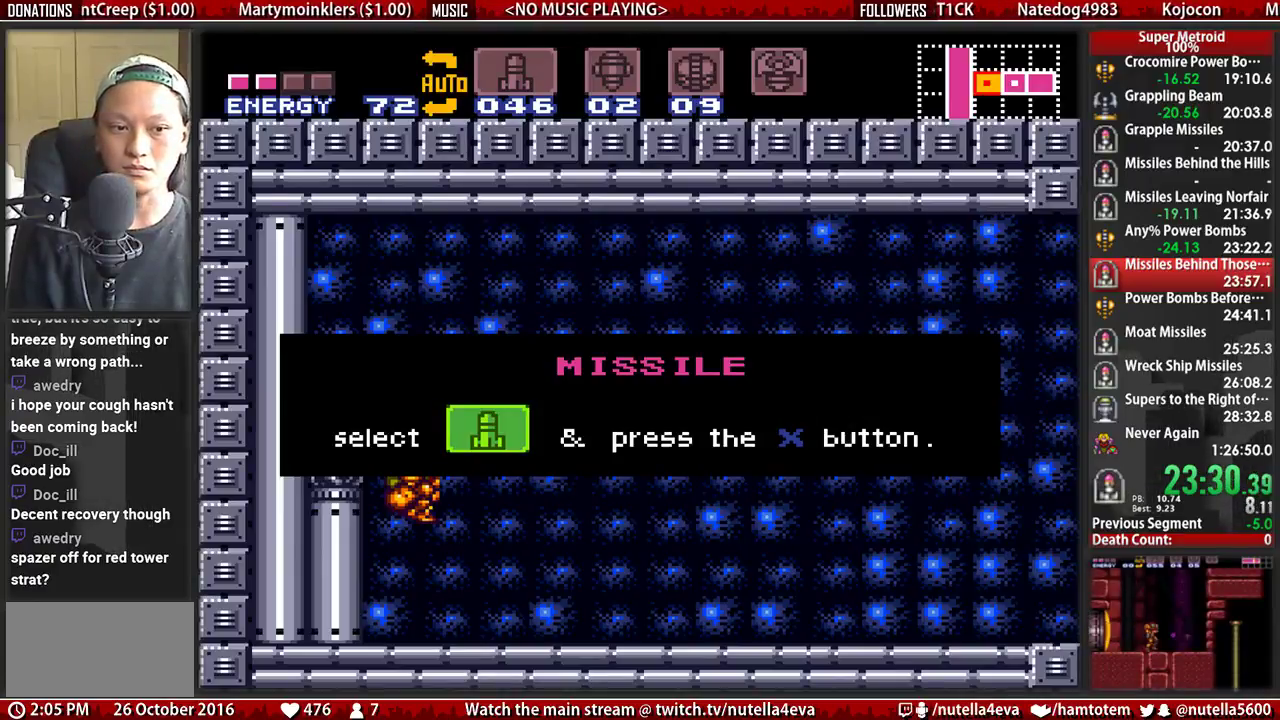
{"buttons": ["B", "DPAD_RIGHT"], "events": [[150, "DPAD_RIGHT", "down"]]}
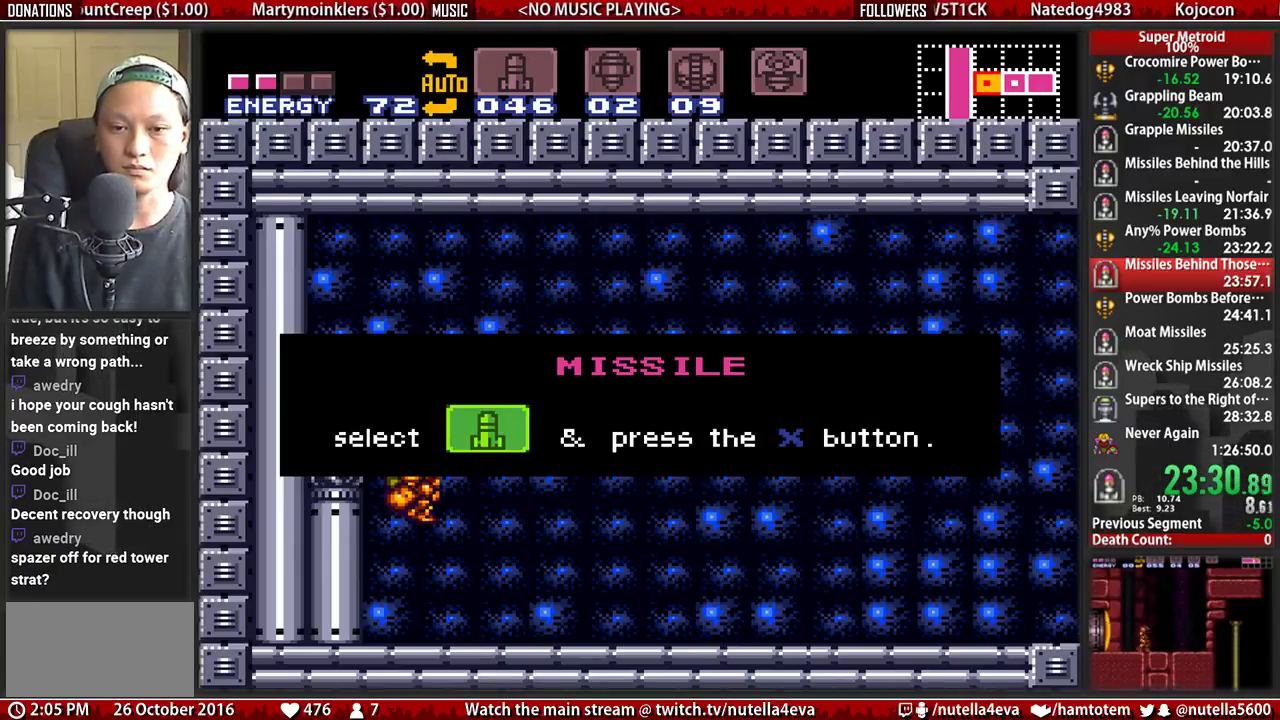
{"buttons": ["B", "DPAD_RIGHT"], "events": []}
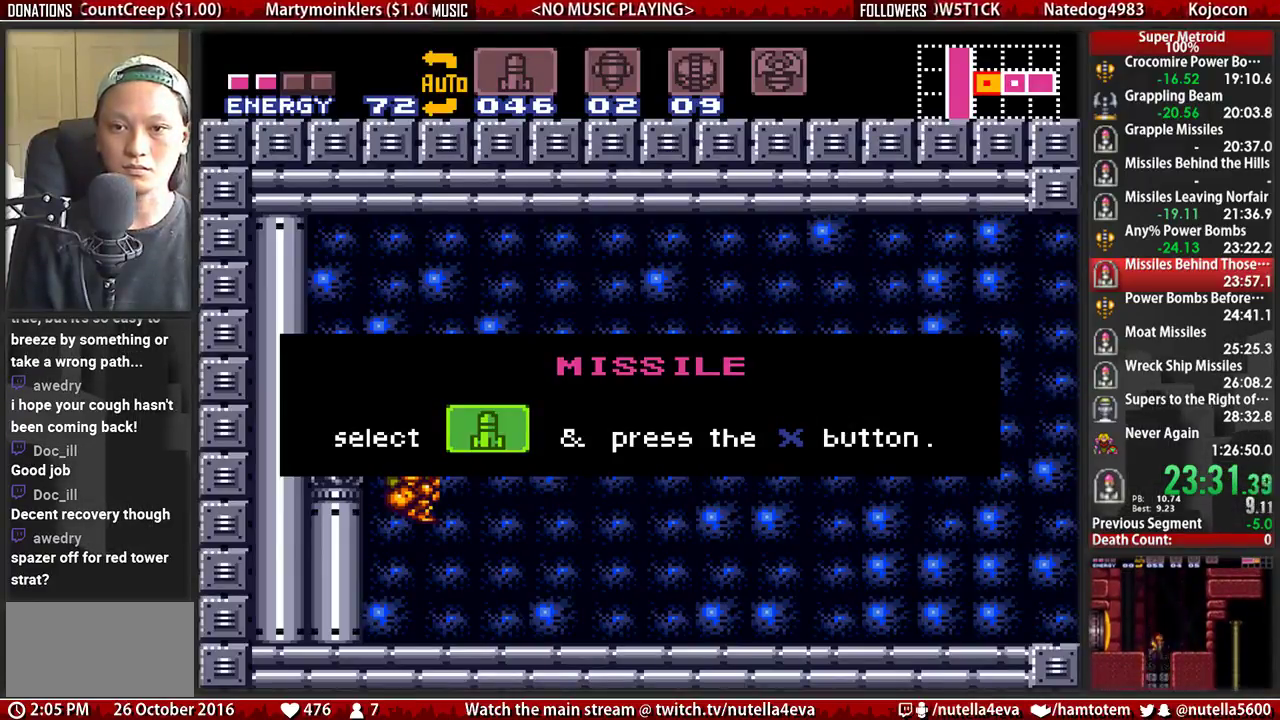
{"buttons": ["B"], "events": [[483, "DPAD_RIGHT", "up"]]}
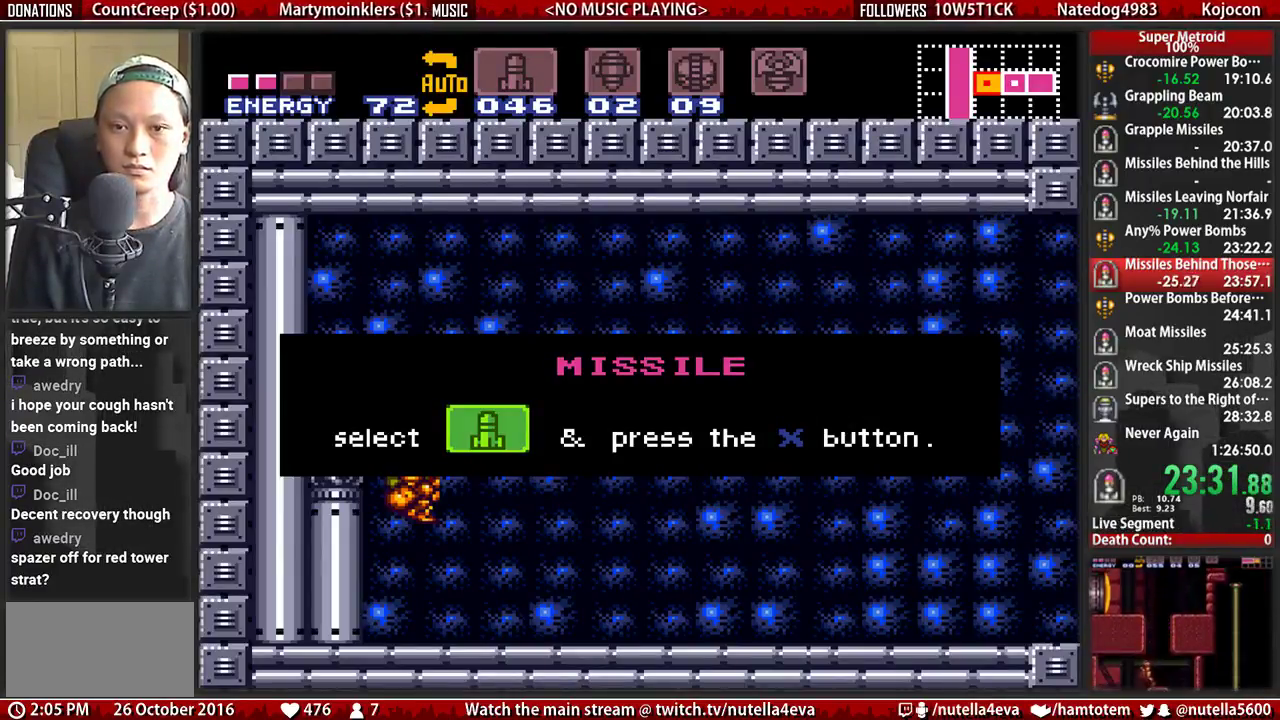
{"buttons": ["B", "L1"], "events": [[217, "L1", "down"]]}
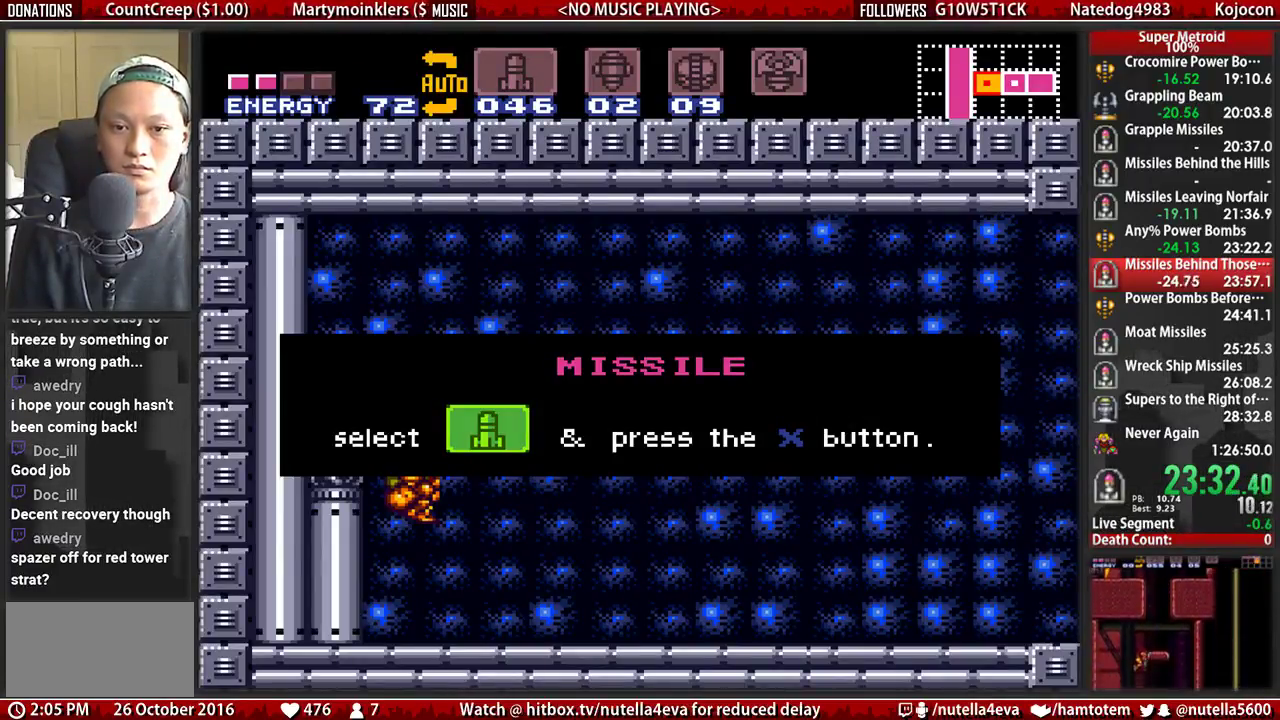
{"buttons": ["B", "L1"], "events": []}
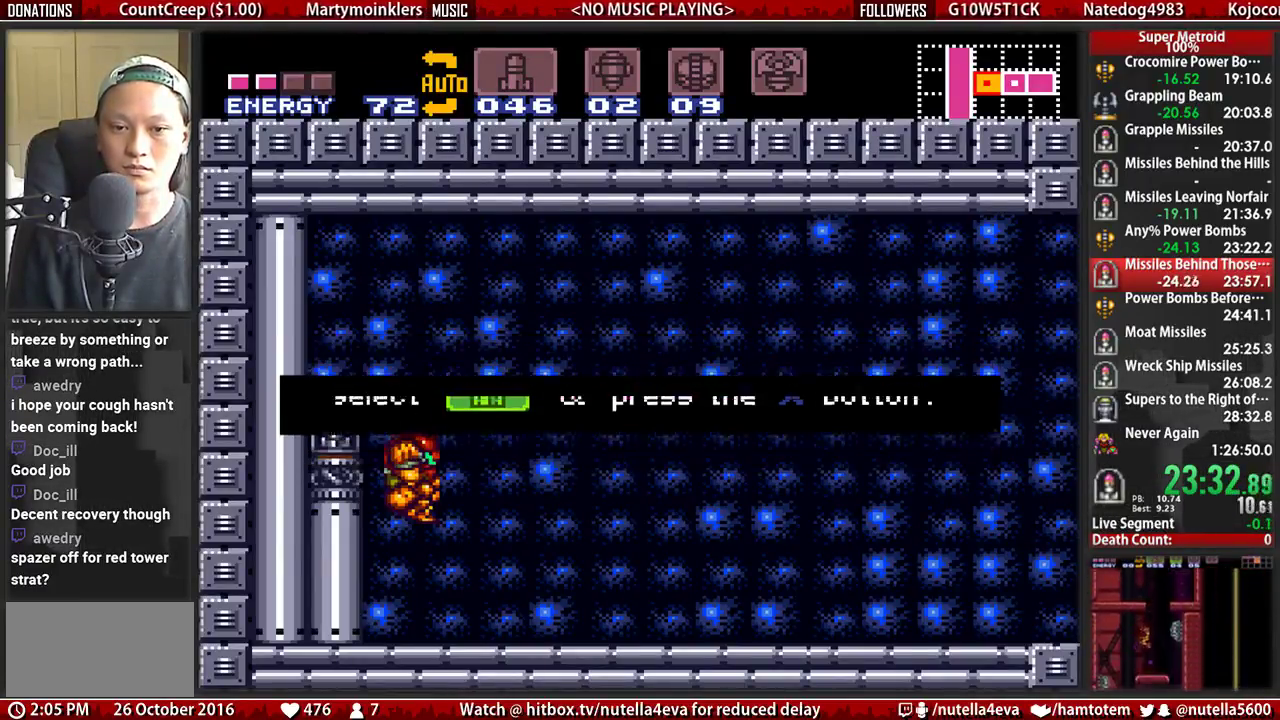
{"buttons": ["B"], "events": [[383, "L1", "up"]]}
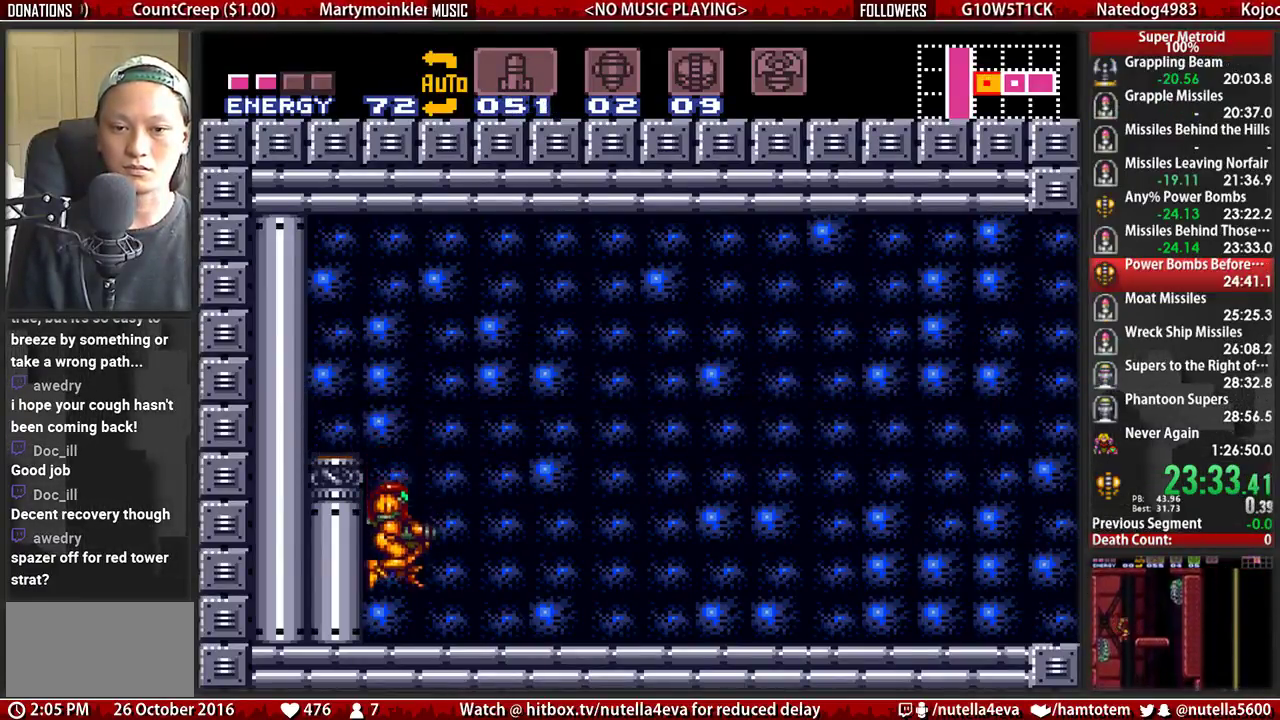
{"buttons": ["B", "DPAD_RIGHT"], "events": [[200, "DPAD_RIGHT", "down"]]}
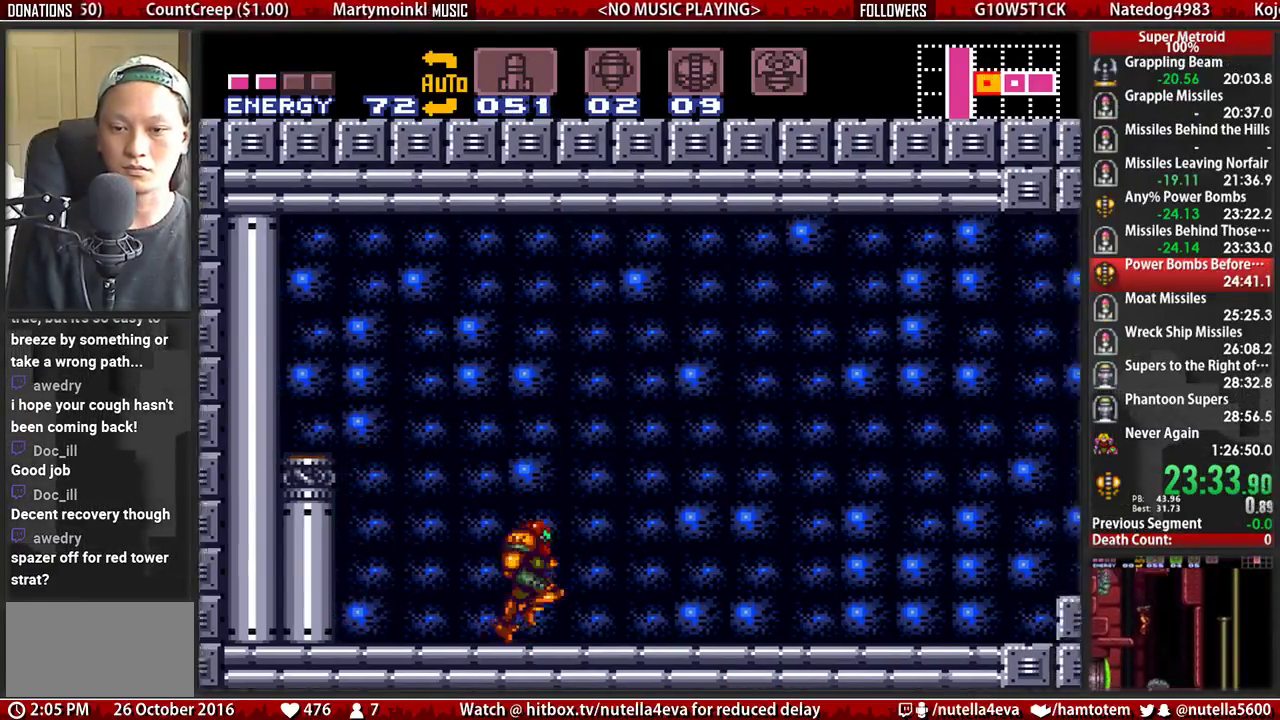
{"buttons": ["A", "DPAD_RIGHT"], "events": [[483, "A", "down"], [483, "B", "up"]]}
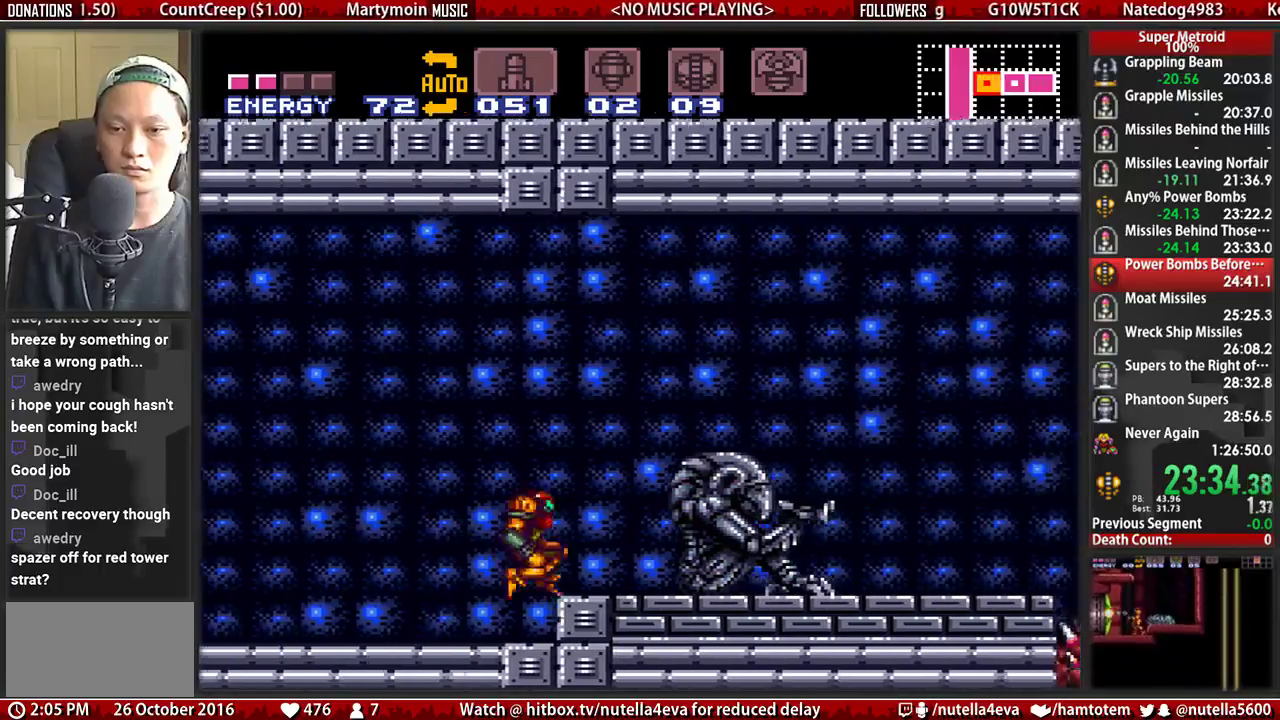
{"buttons": ["A", "DPAD_RIGHT"], "events": []}
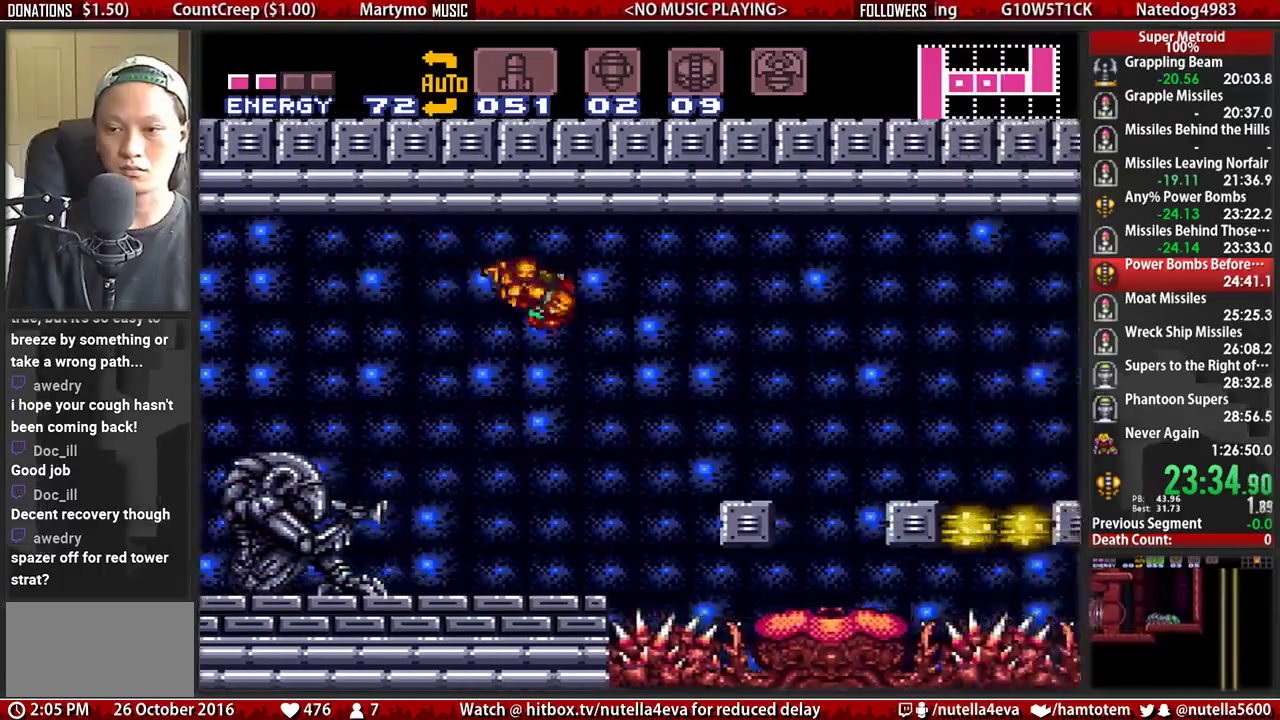
{"buttons": ["A", "DPAD_RIGHT"], "events": [[350, "A", "up"], [350, "DPAD_LEFT", "down"], [350, "DPAD_RIGHT", "up"], [417, "A", "down"], [417, "DPAD_LEFT", "up"], [417, "DPAD_UP", "down"], [500, "DPAD_RIGHT", "down"], [500, "DPAD_UP", "up"]]}
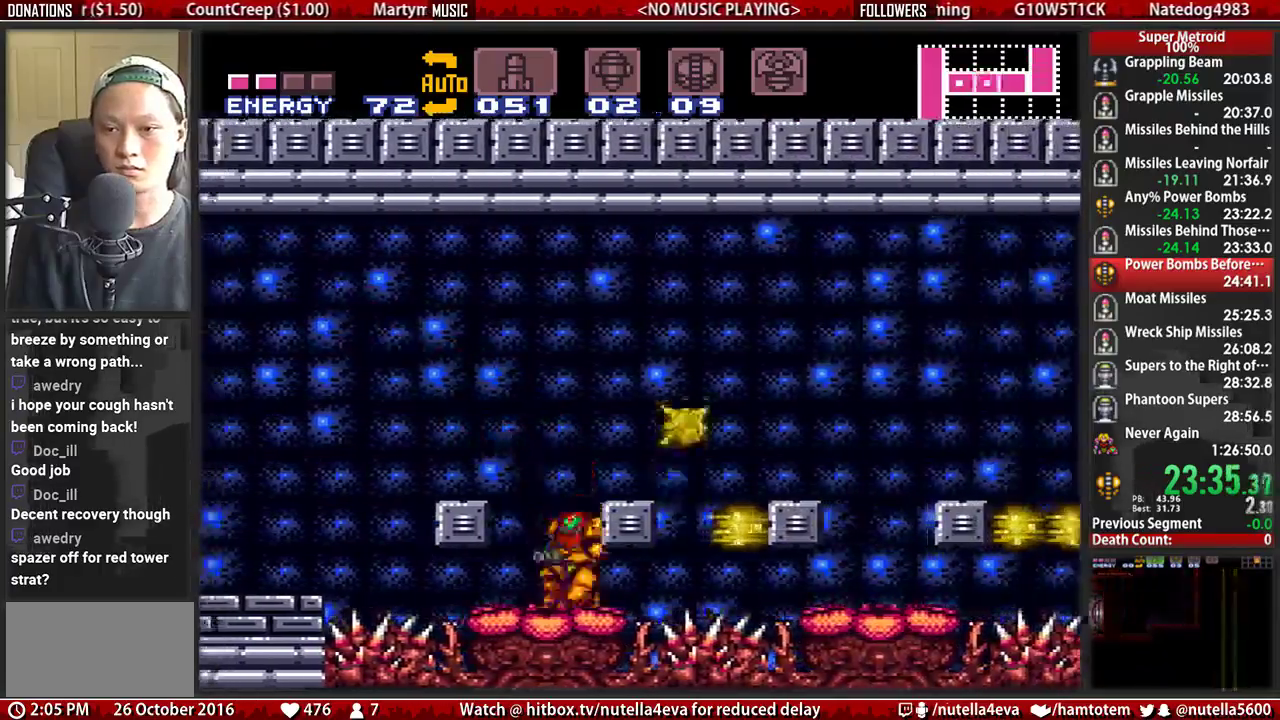
{"buttons": ["DPAD_LEFT"], "events": [[383, "A", "up"], [383, "DPAD_LEFT", "down"], [383, "DPAD_RIGHT", "up"]]}
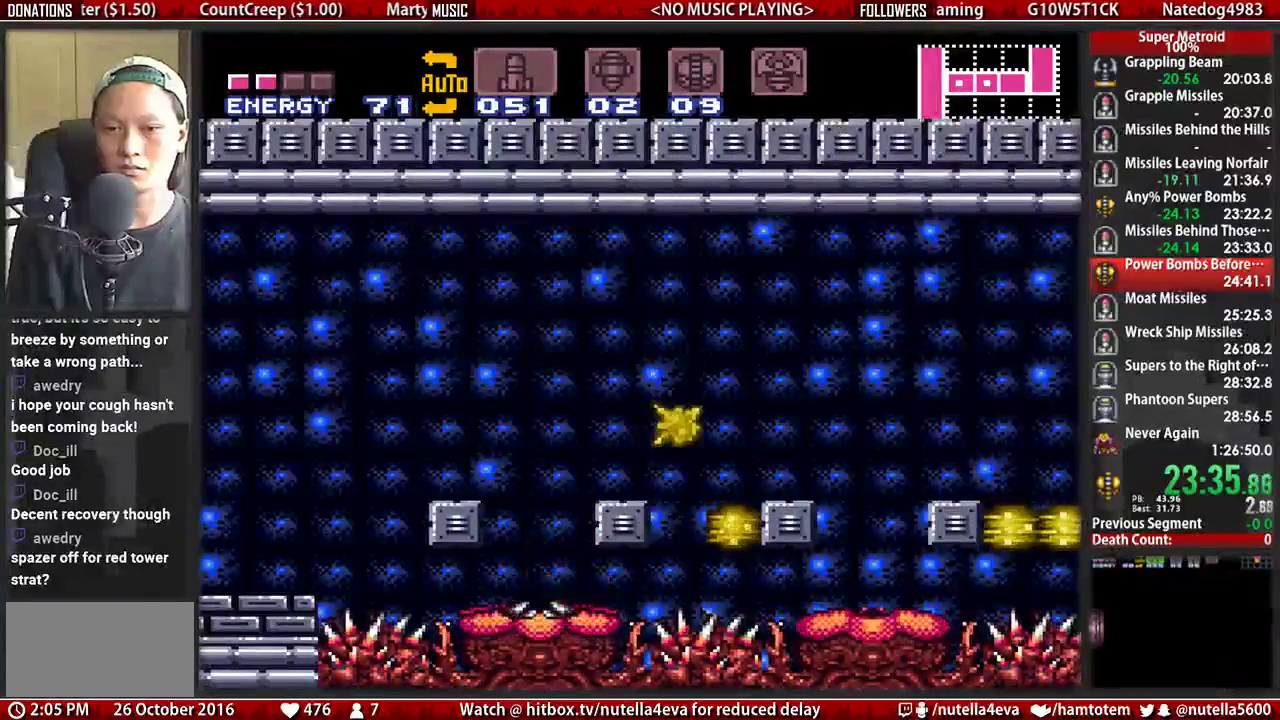
{"buttons": ["L1"], "events": [[33, "L1", "down"], [283, "DPAD_LEFT", "up"]]}
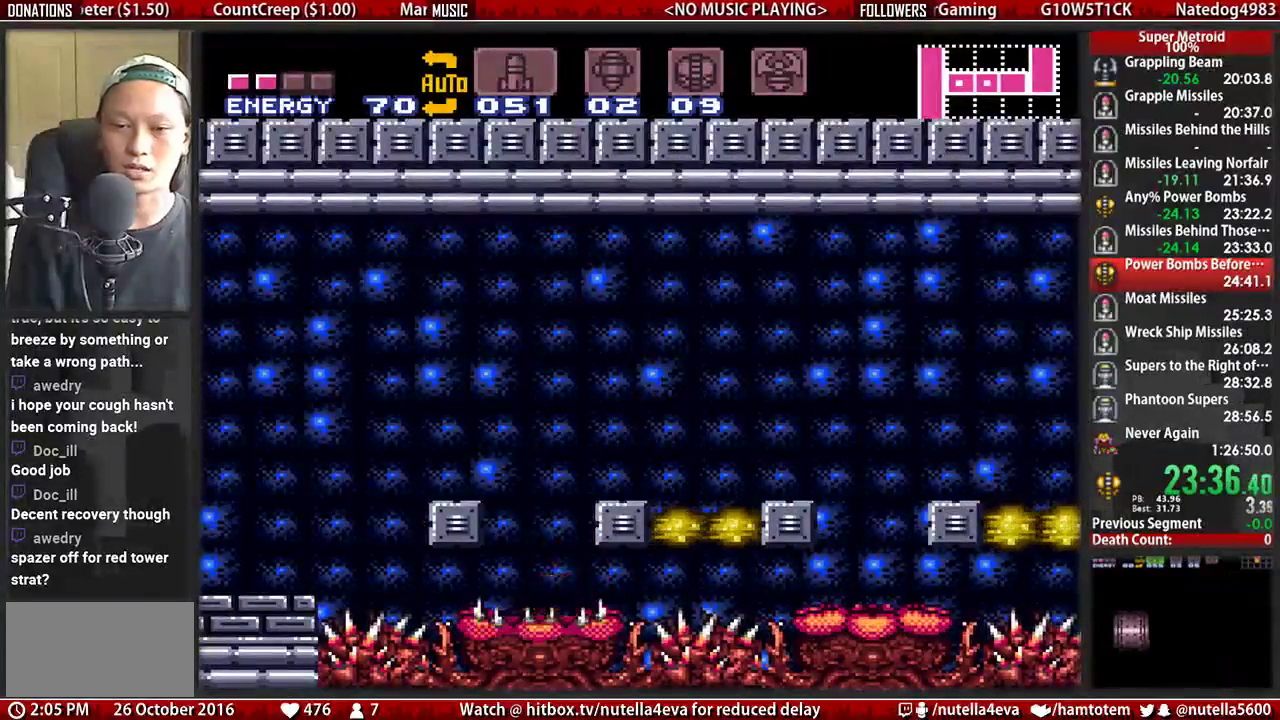
{"buttons": ["A", "L1"], "events": [[17, "A", "down"], [317, "A", "up"], [483, "A", "down"]]}
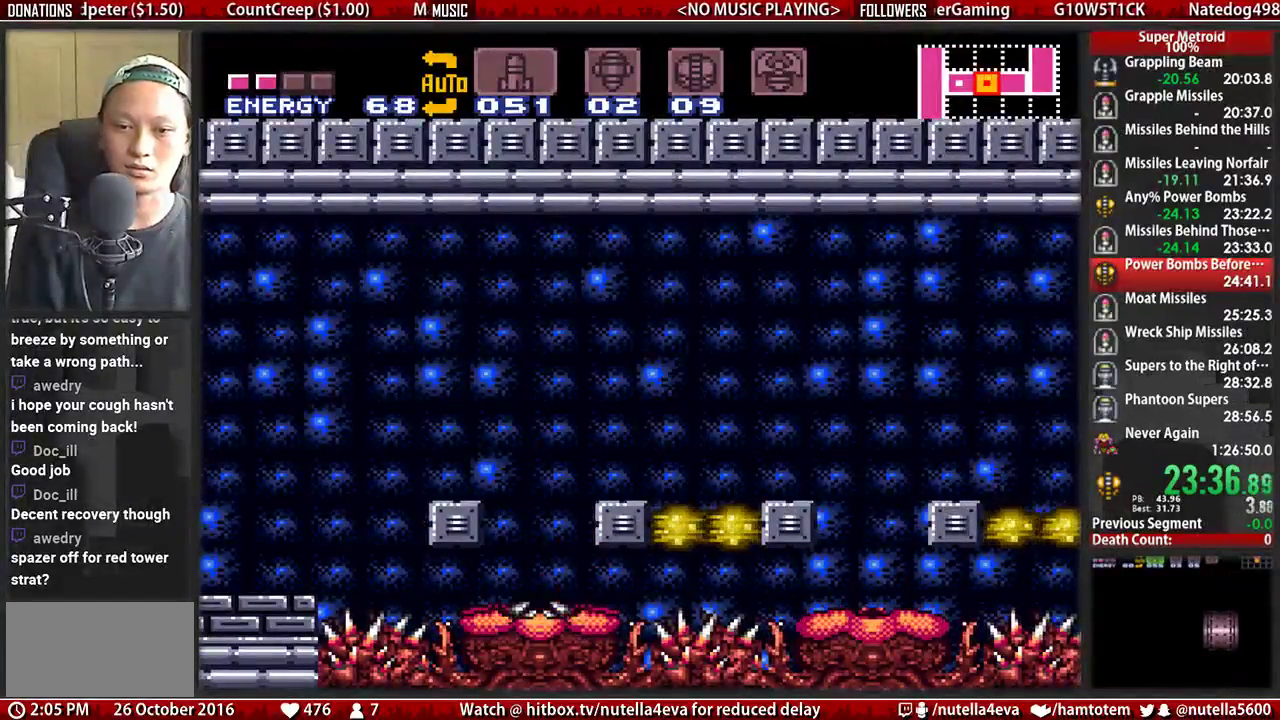
{"buttons": ["A", "L1"], "events": [[283, "A", "up"], [450, "A", "down"]]}
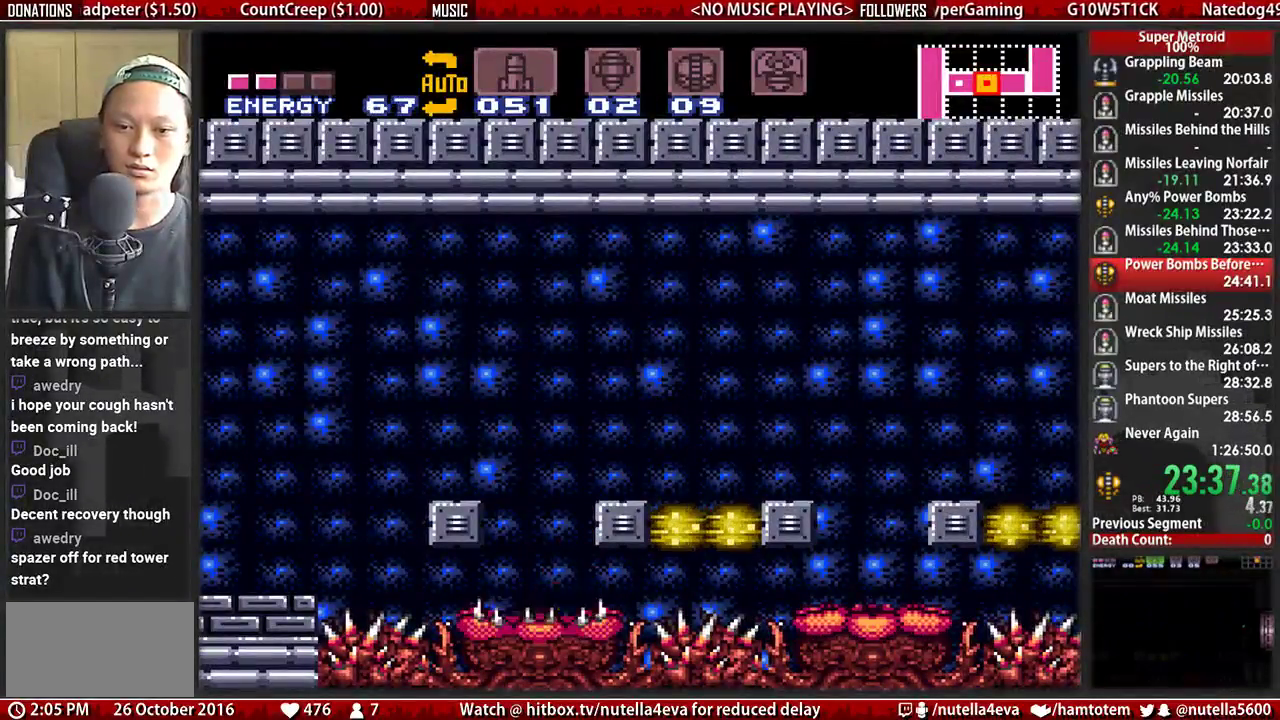
{"buttons": ["A", "L1"], "events": [[183, "A", "up"], [417, "A", "down"]]}
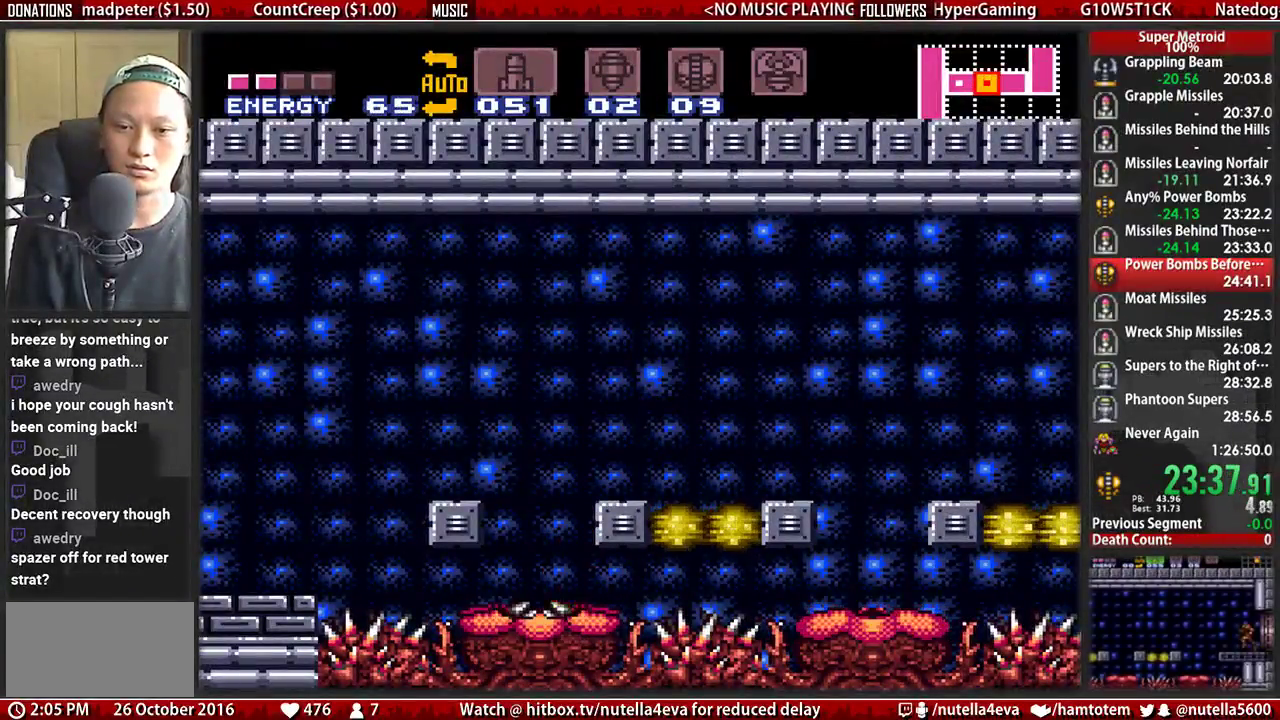
{"buttons": ["A", "L1"], "events": [[233, "A", "up"], [383, "A", "down"]]}
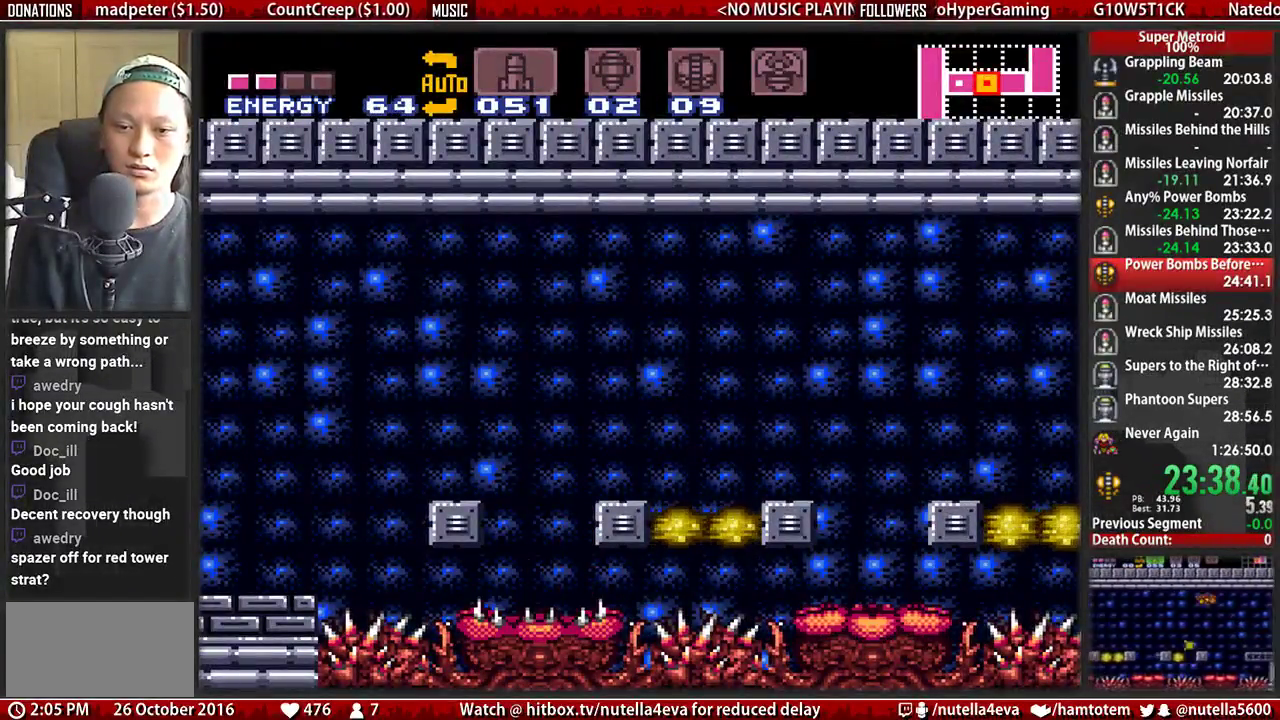
{"buttons": ["B"], "events": [[200, "DPAD_RIGHT", "down"], [283, "A", "up"], [433, "B", "down"], [433, "DPAD_RIGHT", "up"], [433, "L1", "up"]]}
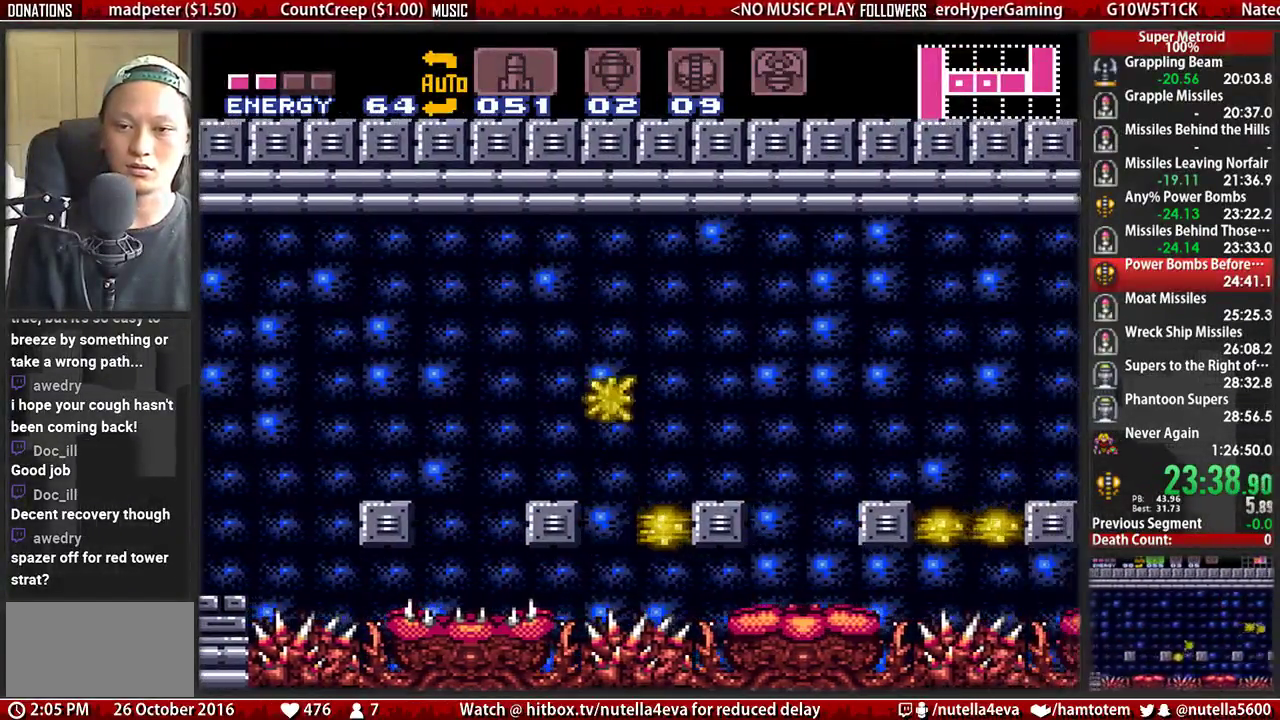
{"buttons": ["A"], "events": [[317, "DPAD_LEFT", "down"], [483, "A", "down"], [483, "B", "up"], [483, "DPAD_LEFT", "up"]]}